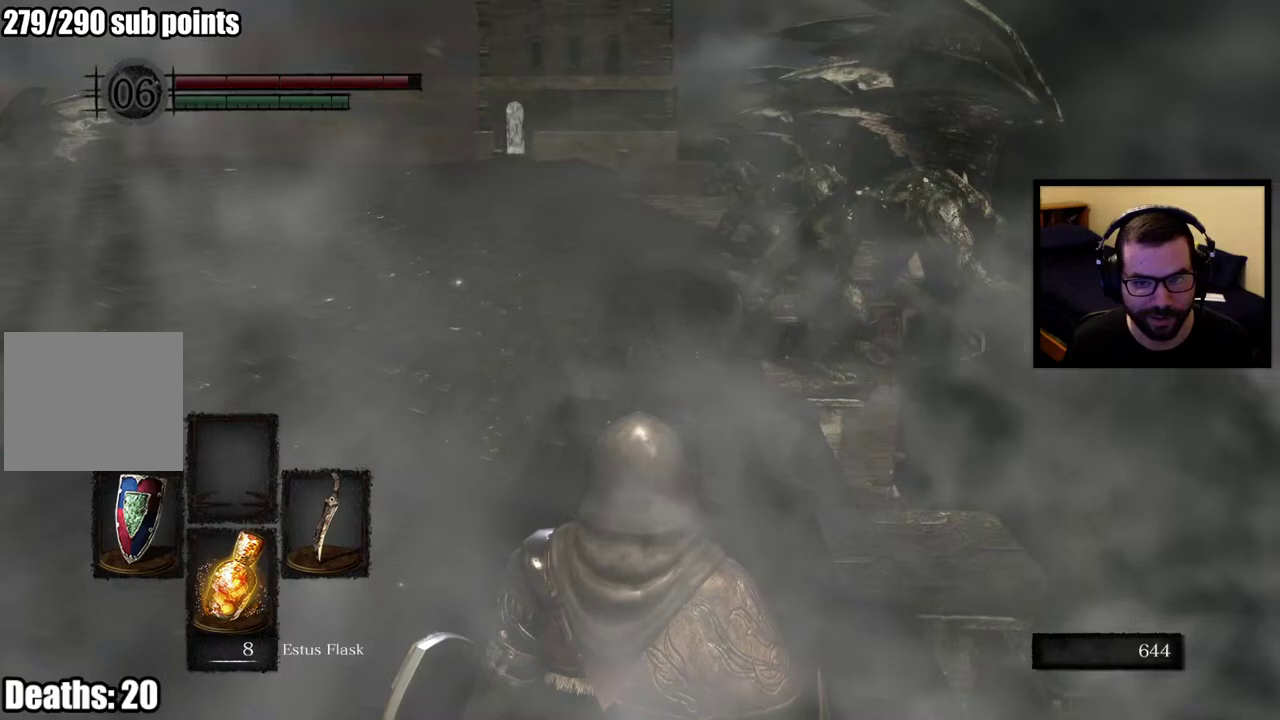
Gameplay with a controller (PlayStation layout); each line is a JSON object with the inputs held at the frame after it. "events" lists button and stick changes between this image and that frame as [ms after this image, input, new state], when the widget could be followed in between. This overlay highlights the sticks when they move; stick clicks (L3 R3) are not distinguishable. Not read: L1.
{"buttons": [], "left_stick": "center", "right_stick": "center", "events": []}
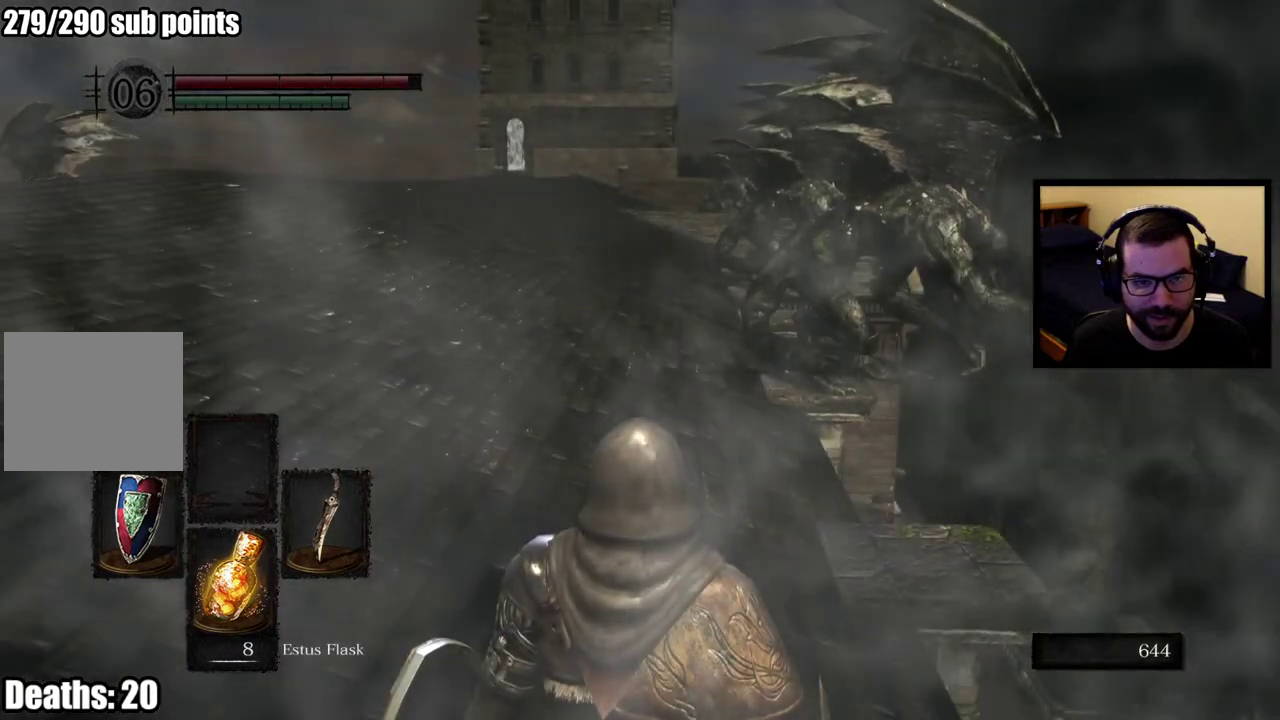
{"buttons": [], "left_stick": "center", "right_stick": "center", "events": [[83, "right_stick", "left"], [333, "right_stick", "center"]]}
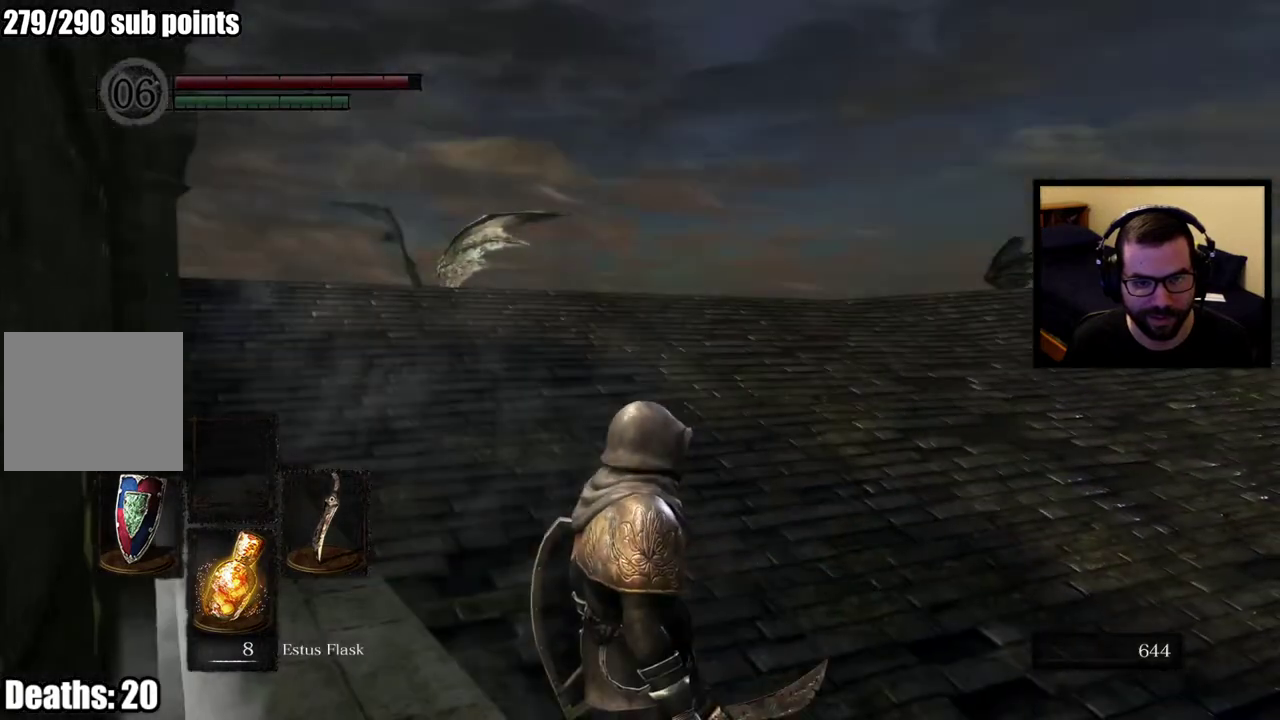
{"buttons": [], "left_stick": "up-right", "right_stick": "left"}
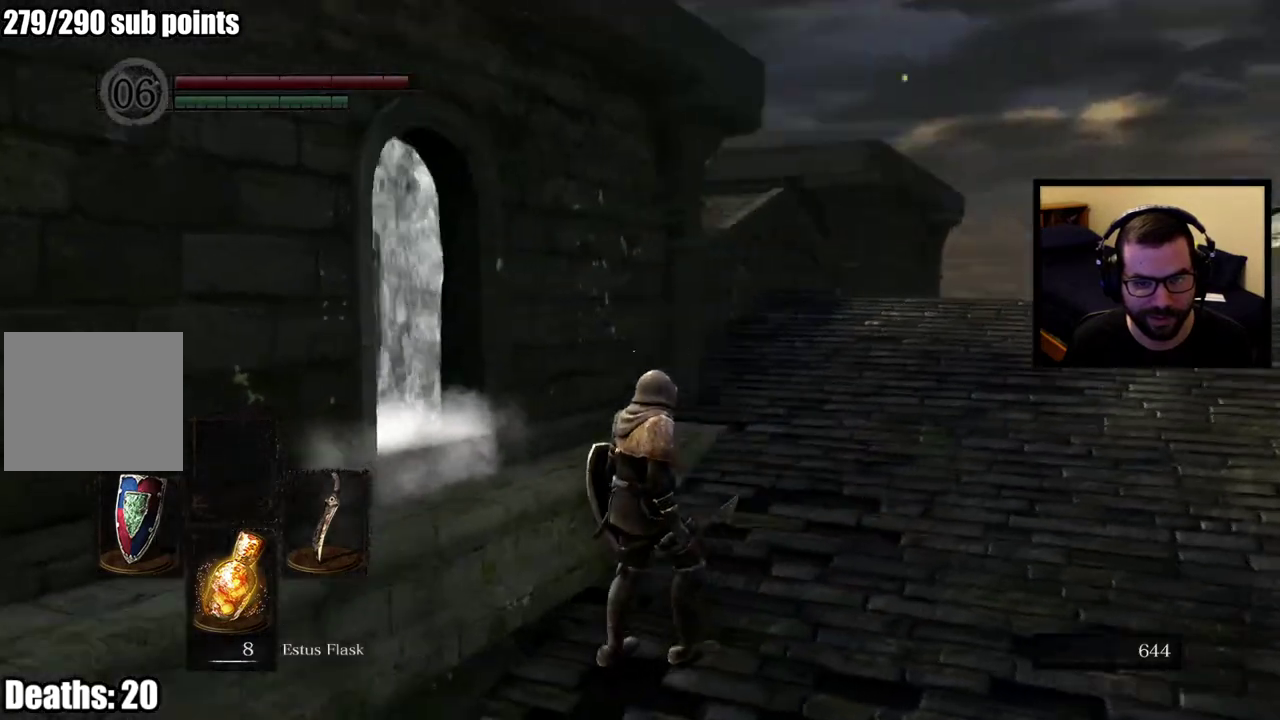
{"buttons": [], "left_stick": "center", "right_stick": "center"}
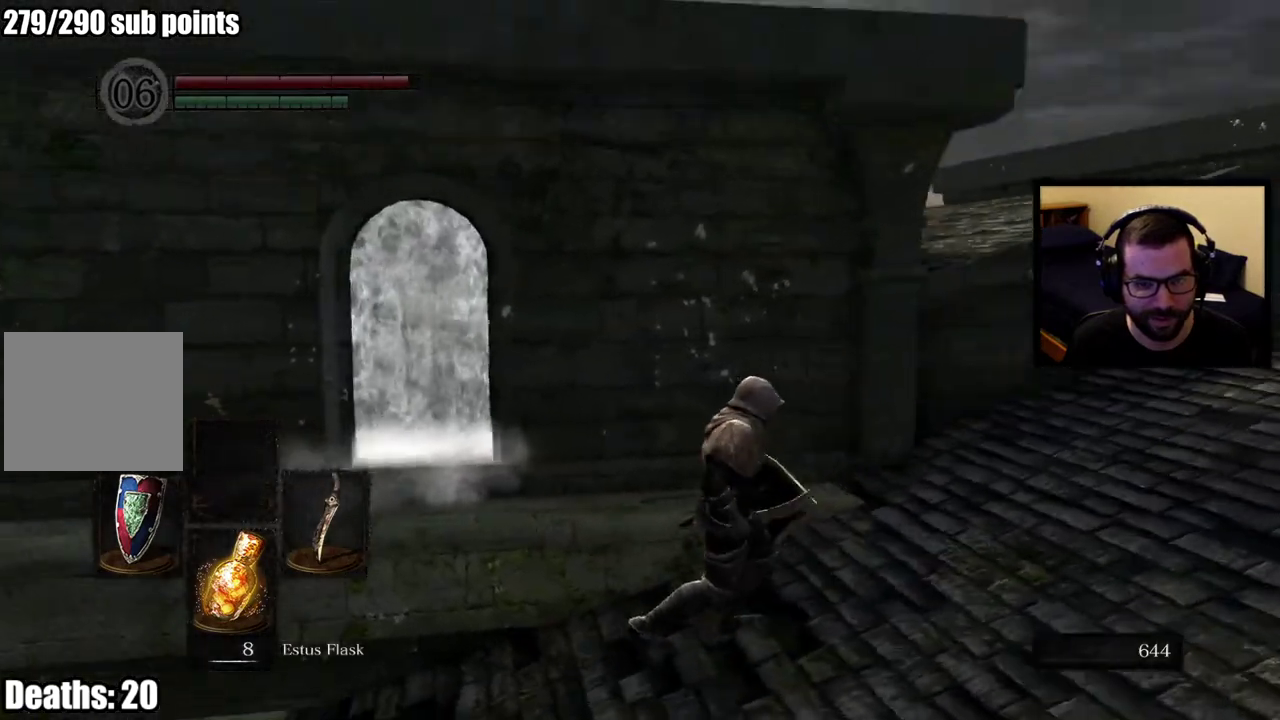
{"buttons": [], "left_stick": "center", "right_stick": "center", "events": []}
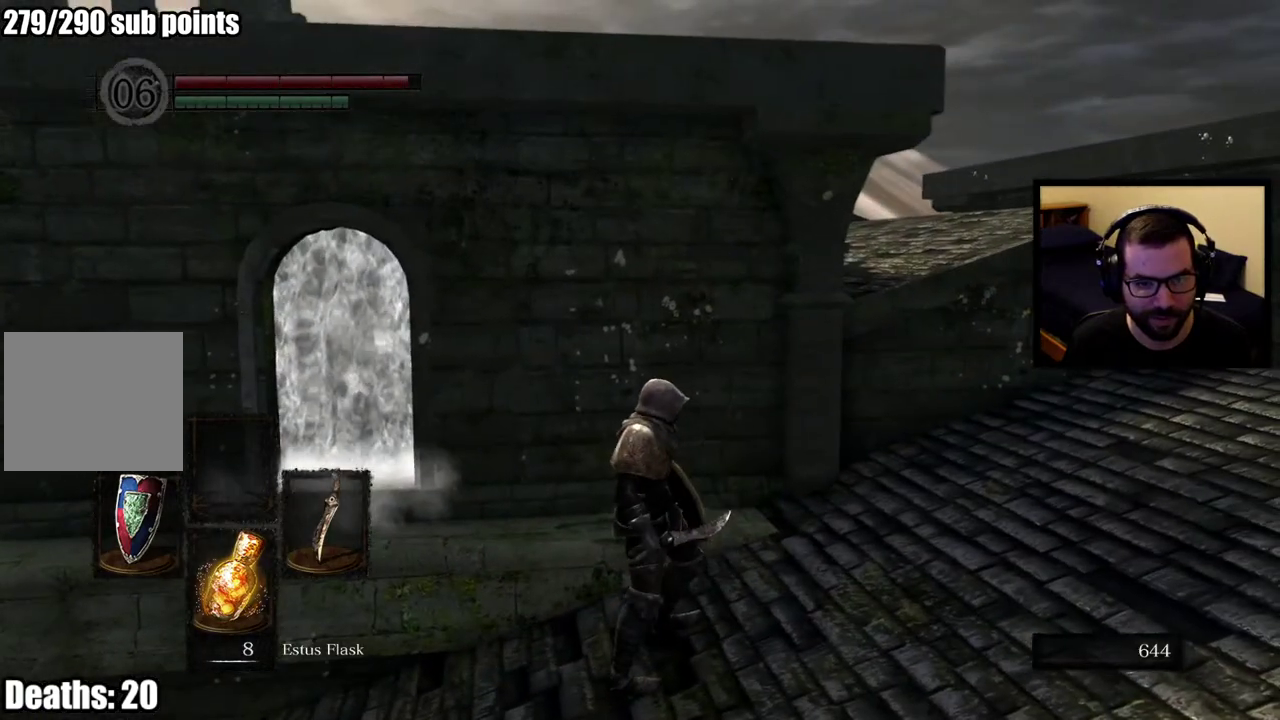
{"buttons": [], "left_stick": "center", "right_stick": "left", "events": [[117, "right_stick", "left"]]}
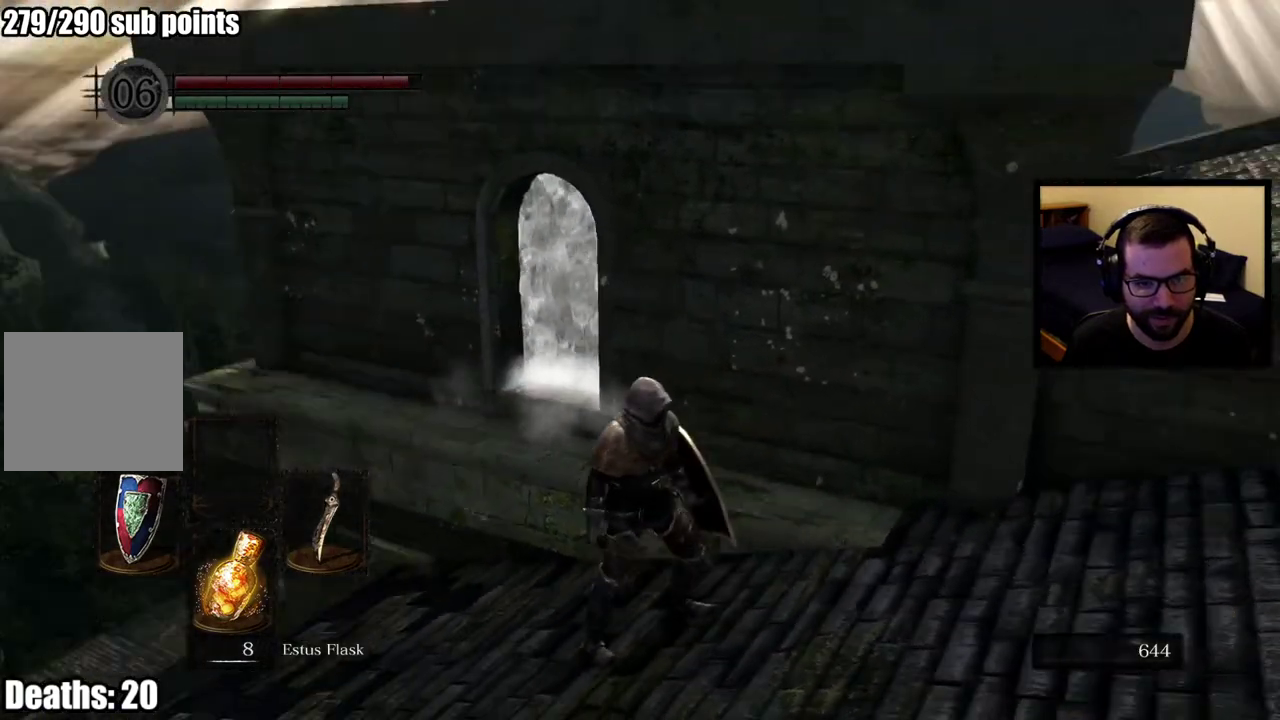
{"buttons": [], "left_stick": "right", "right_stick": "center", "events": [[67, "right_stick", "center"], [300, "left_stick", "right"], [333, "right_stick", "up-right"], [433, "right_stick", "right"], [500, "right_stick", "center"]]}
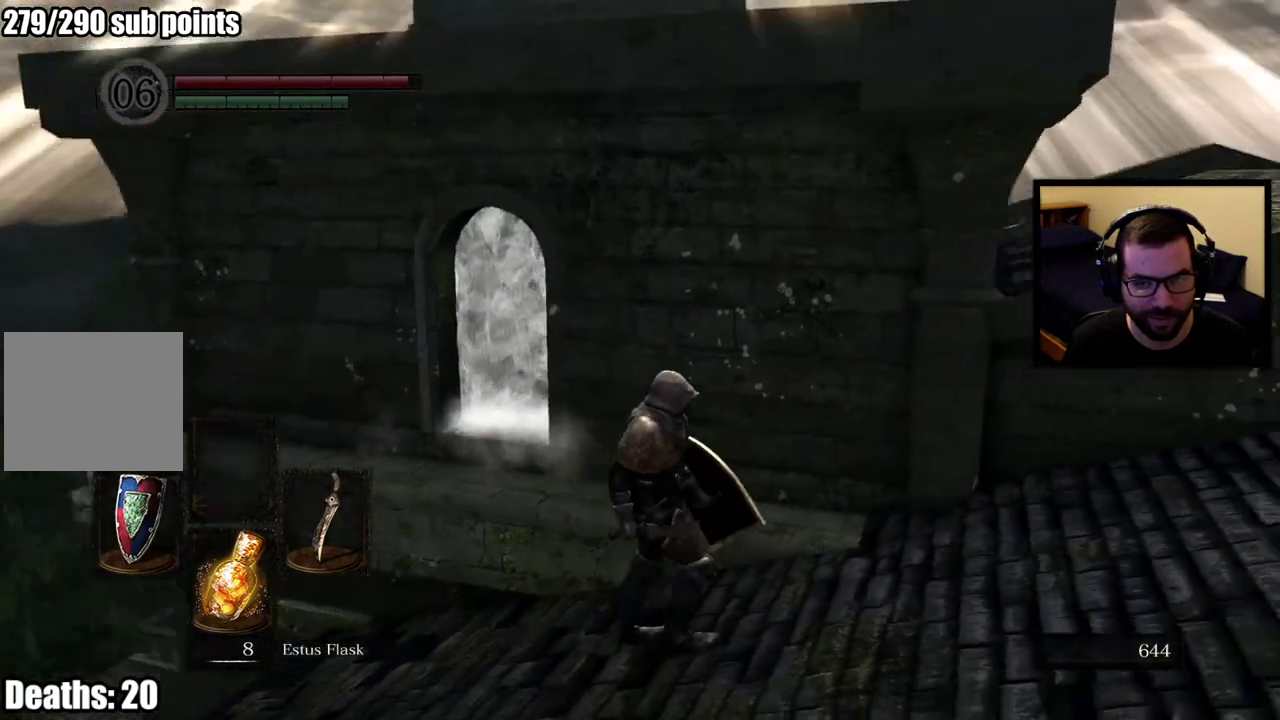
{"buttons": [], "left_stick": "right", "right_stick": "center", "events": [[167, "right_stick", "down-left"], [317, "right_stick", "center"]]}
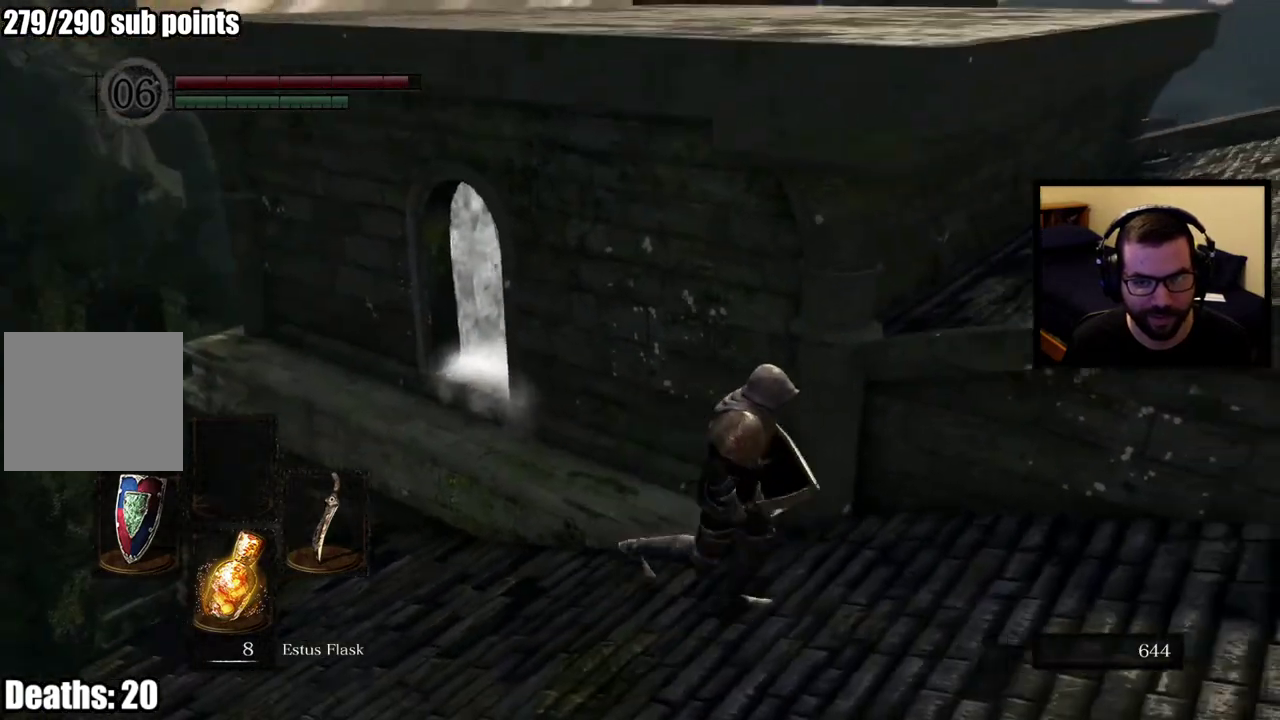
{"buttons": [], "left_stick": "center", "right_stick": "up", "events": [[67, "right_stick", "left"], [167, "right_stick", "center"], [267, "left_stick", "center"], [400, "right_stick", "up"]]}
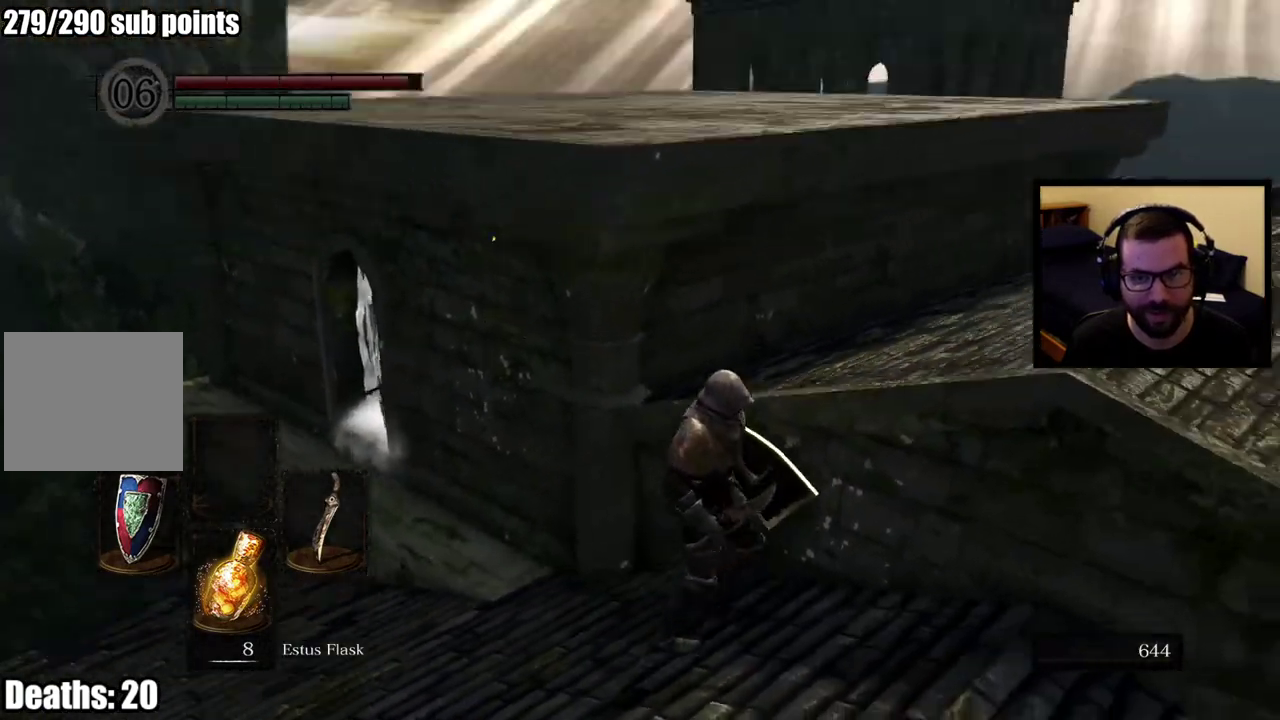
{"buttons": [], "left_stick": "right", "right_stick": "down-left"}
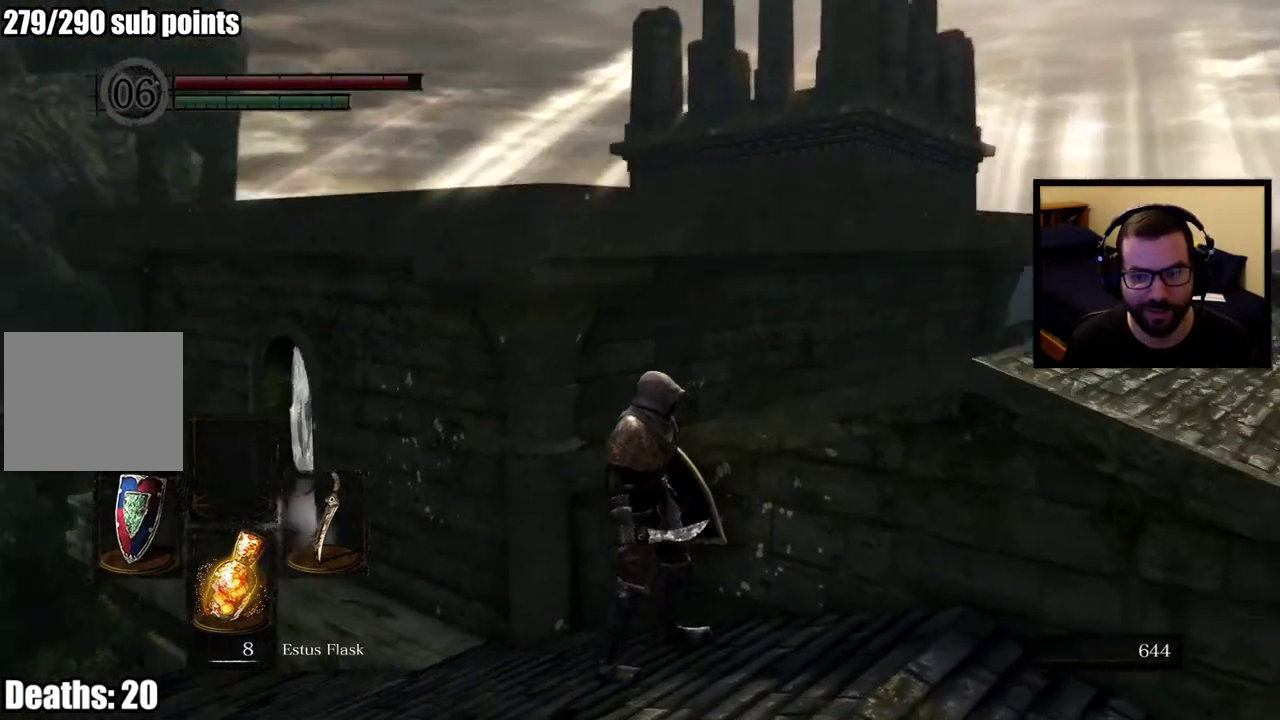
{"buttons": [], "left_stick": "center", "right_stick": "left"}
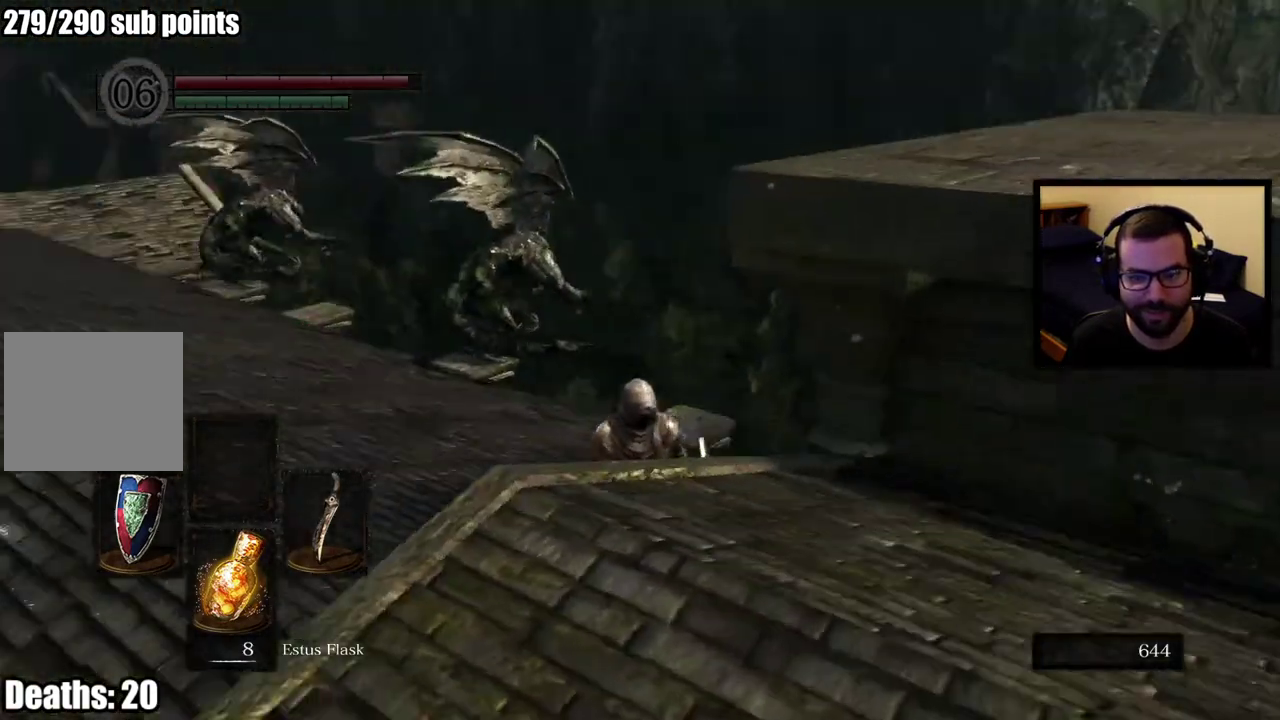
{"buttons": [], "left_stick": "center", "right_stick": "center", "events": [[83, "right_stick", "center"]]}
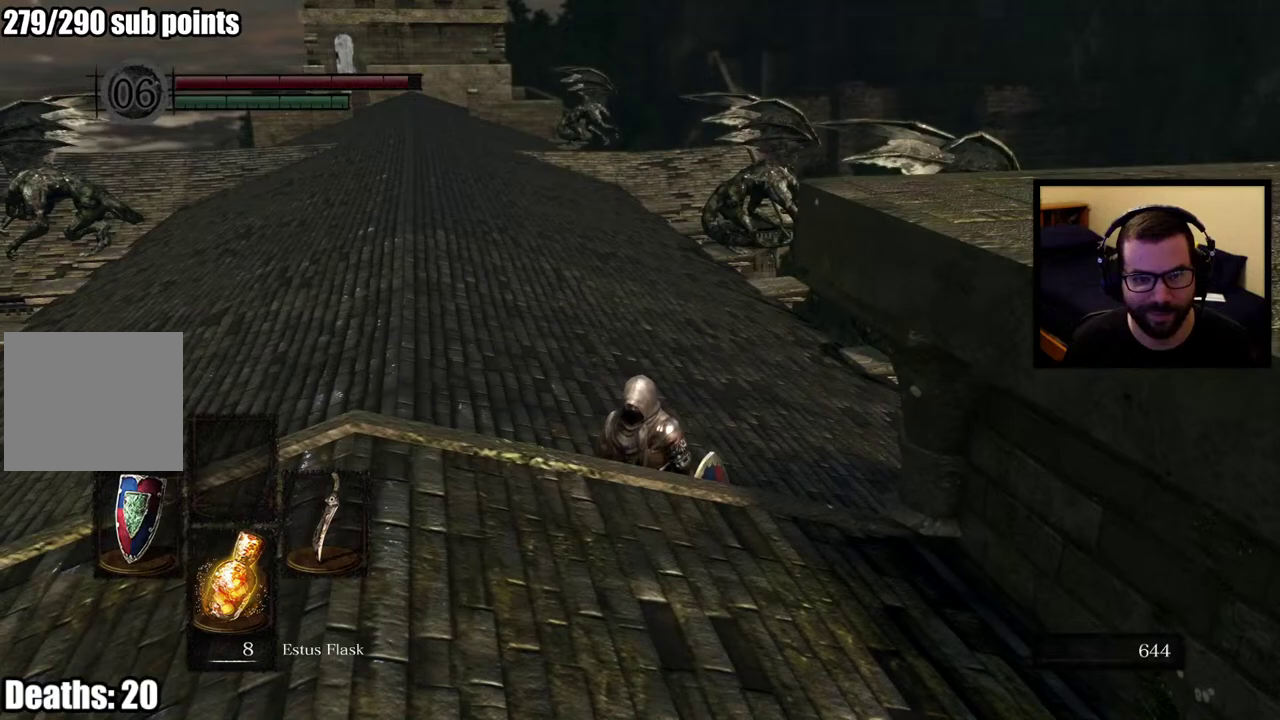
{"buttons": [], "left_stick": "up-left", "right_stick": "center", "events": [[183, "right_stick", "up-left"], [283, "left_stick", "up-left"], [350, "right_stick", "center"]]}
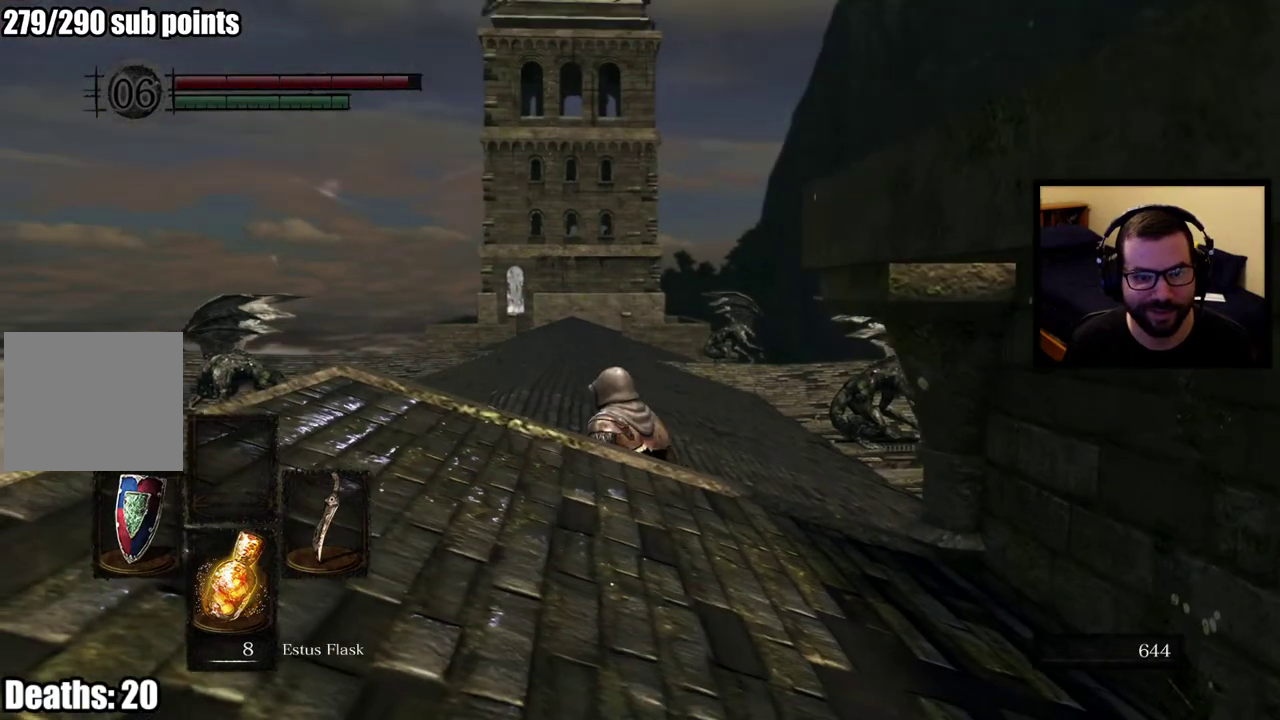
{"buttons": [], "left_stick": "center", "right_stick": "center", "events": [[50, "left_stick", "center"]]}